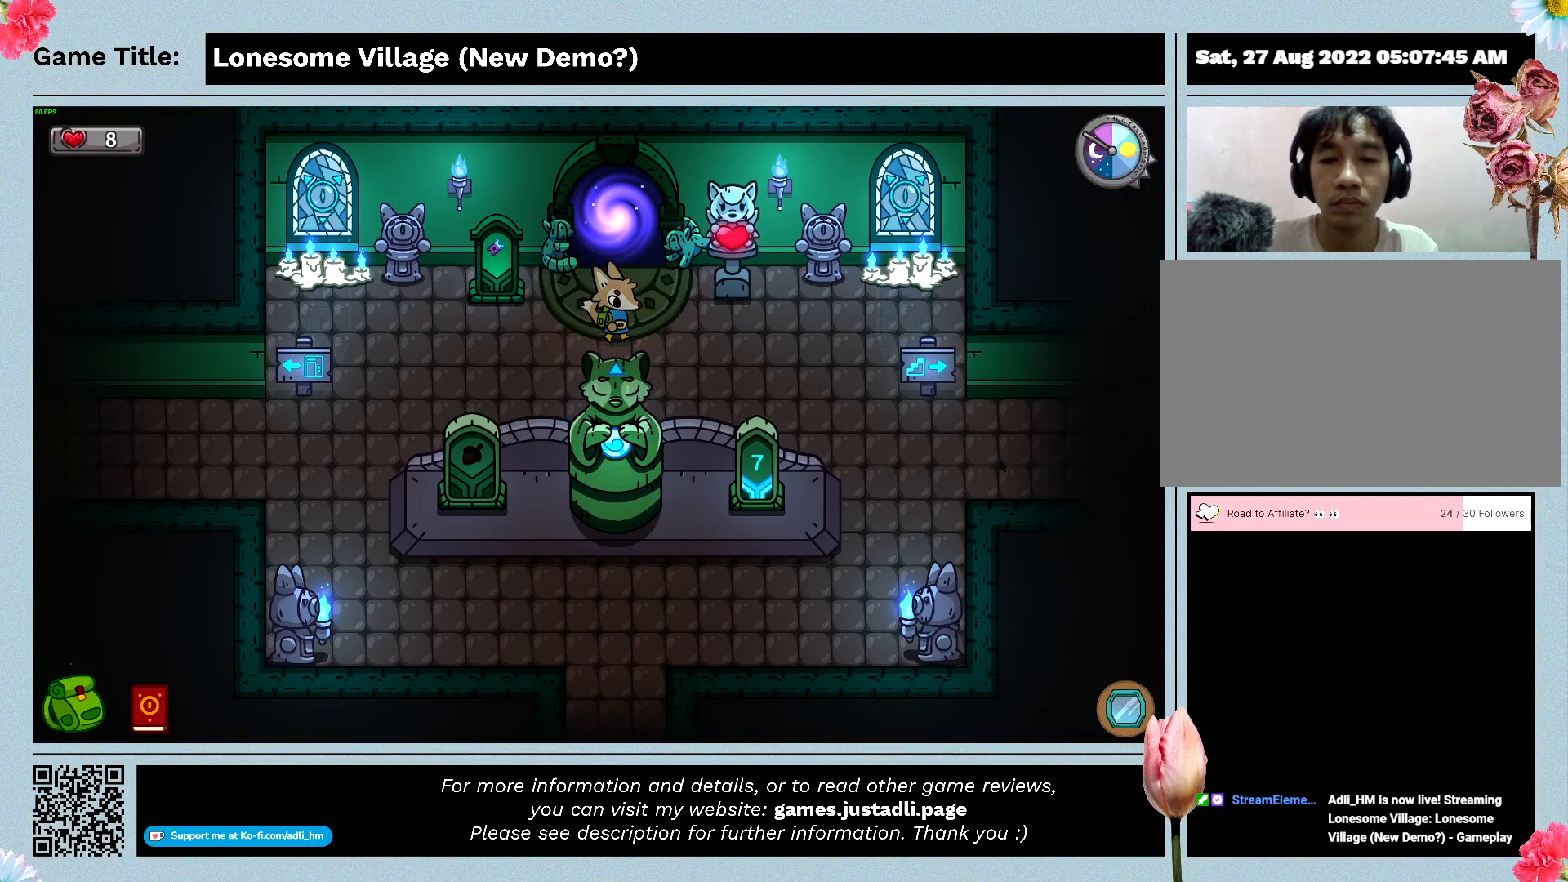
Gameplay with keyboard and mouse; each line is a JSON object with the keys and mouse buttons held at the frame after it. "events" lists presses ("down") and releases ("up") of "0", "1", "2", "3", "4", "5", "6", "7", "8", "9", "a", "alt", "b", "c", "caps_lock", "ctrl", "d", "down", "e", "escape", "f", "f1", "f2", "f3", "f4", "f5", "f6", "f7", "f8", "g", "h", "i", "j", "k", "l", "left", "m", "n", "o", "p", "q", "r", "return", "right", "s", "shift", "space", "t", "tab", "tilde", "u", "up", "v", "w", "x", "y", "z" and "mouse_wheel" between this image and that frame as [ms after this image, input, new state], when the widget could be followed in between. "mouse_wheel" = the "wheel" button of the "mouse" list. No other keys are recorded. "wheel" means that the mouse wheel is clicked or scrolled. Mouse movement is not recorded.
{"keys": ["a"], "mouse": [], "events": [[300, "a", "down"], [500, "s", "up"]]}
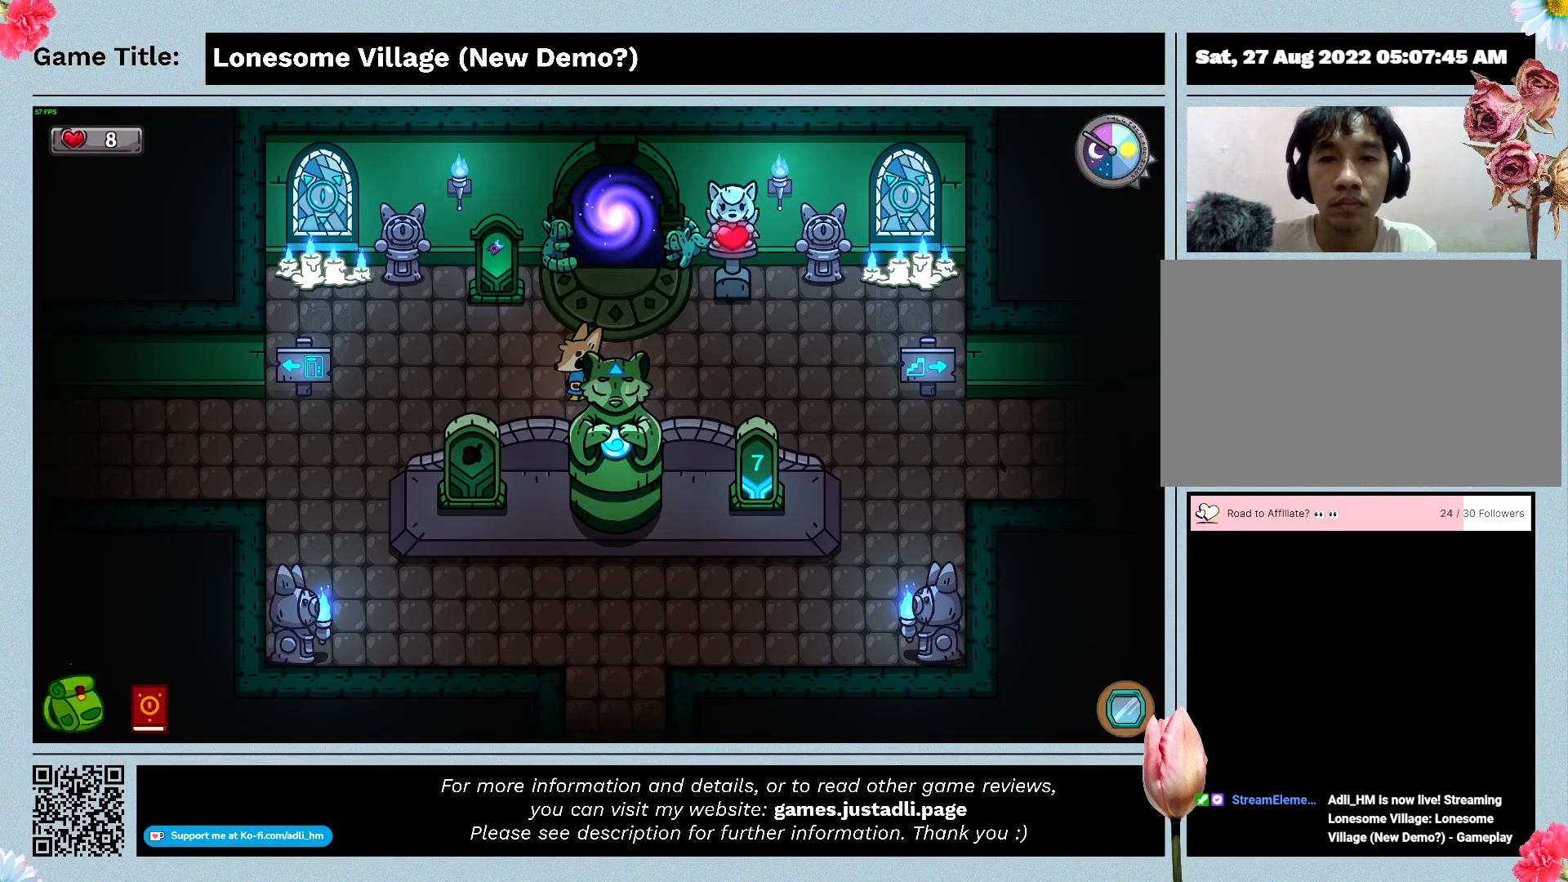
{"keys": ["a"], "mouse": [], "events": []}
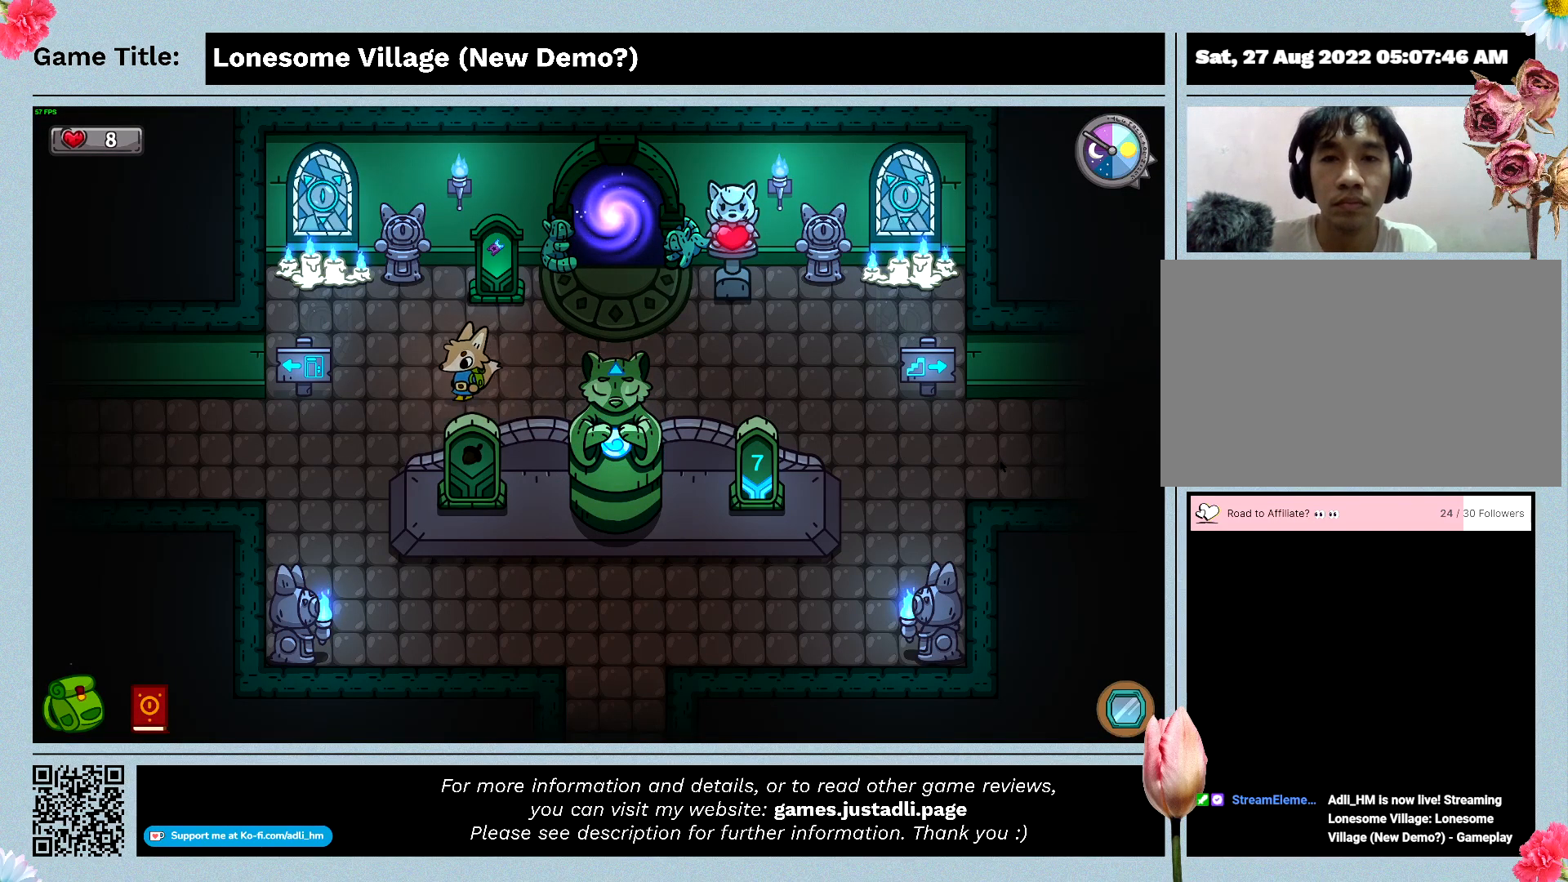
{"keys": ["a", "s"], "mouse": [], "events": [[233, "s", "down"]]}
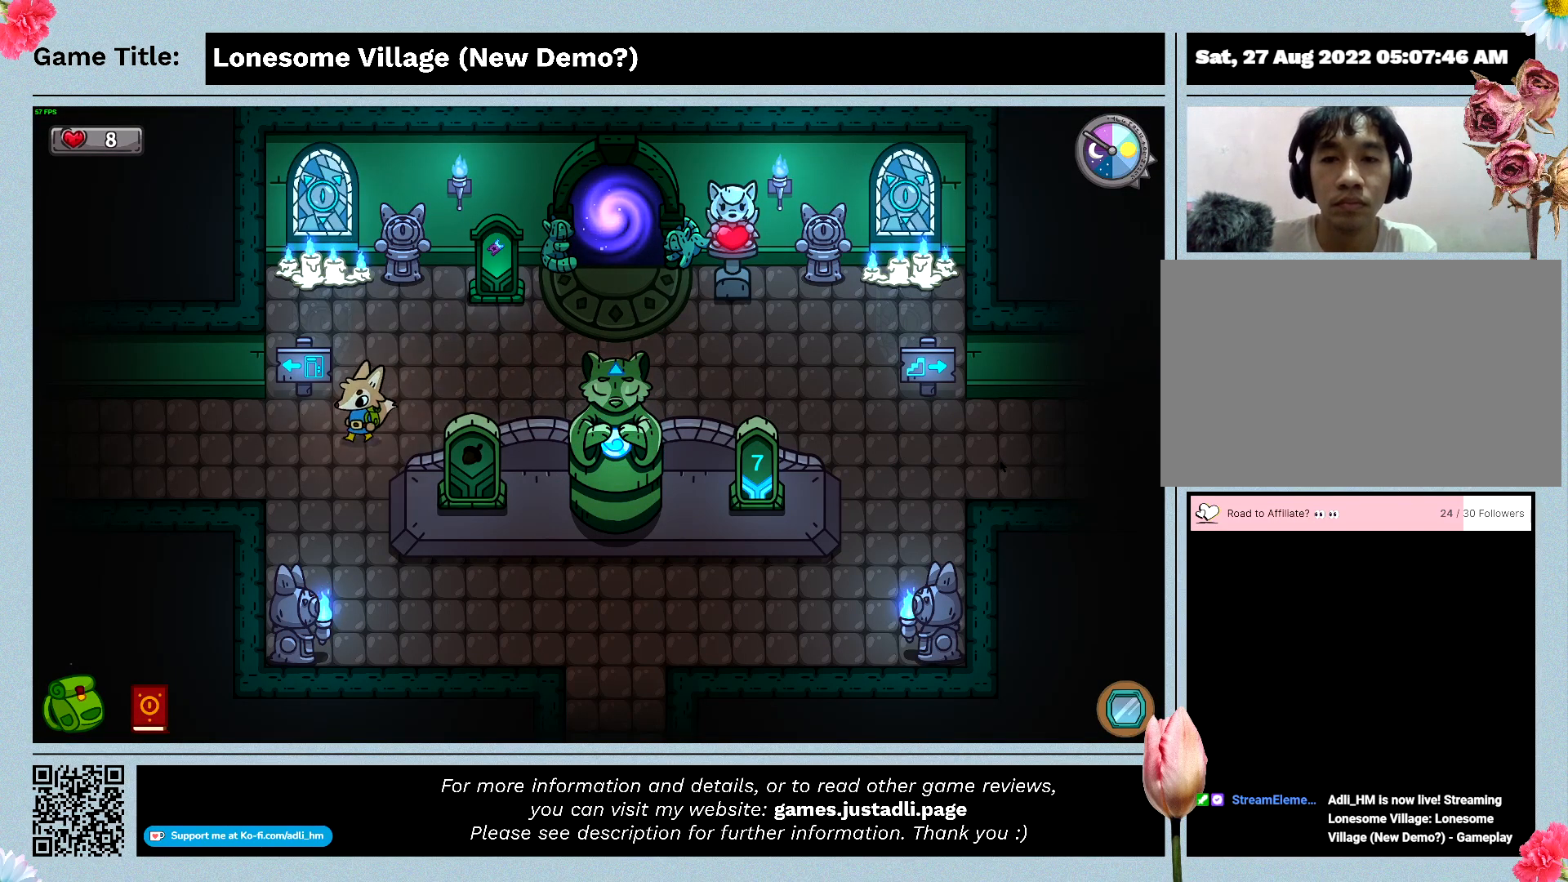
{"keys": ["s"], "mouse": [], "events": [[233, "a", "up"]]}
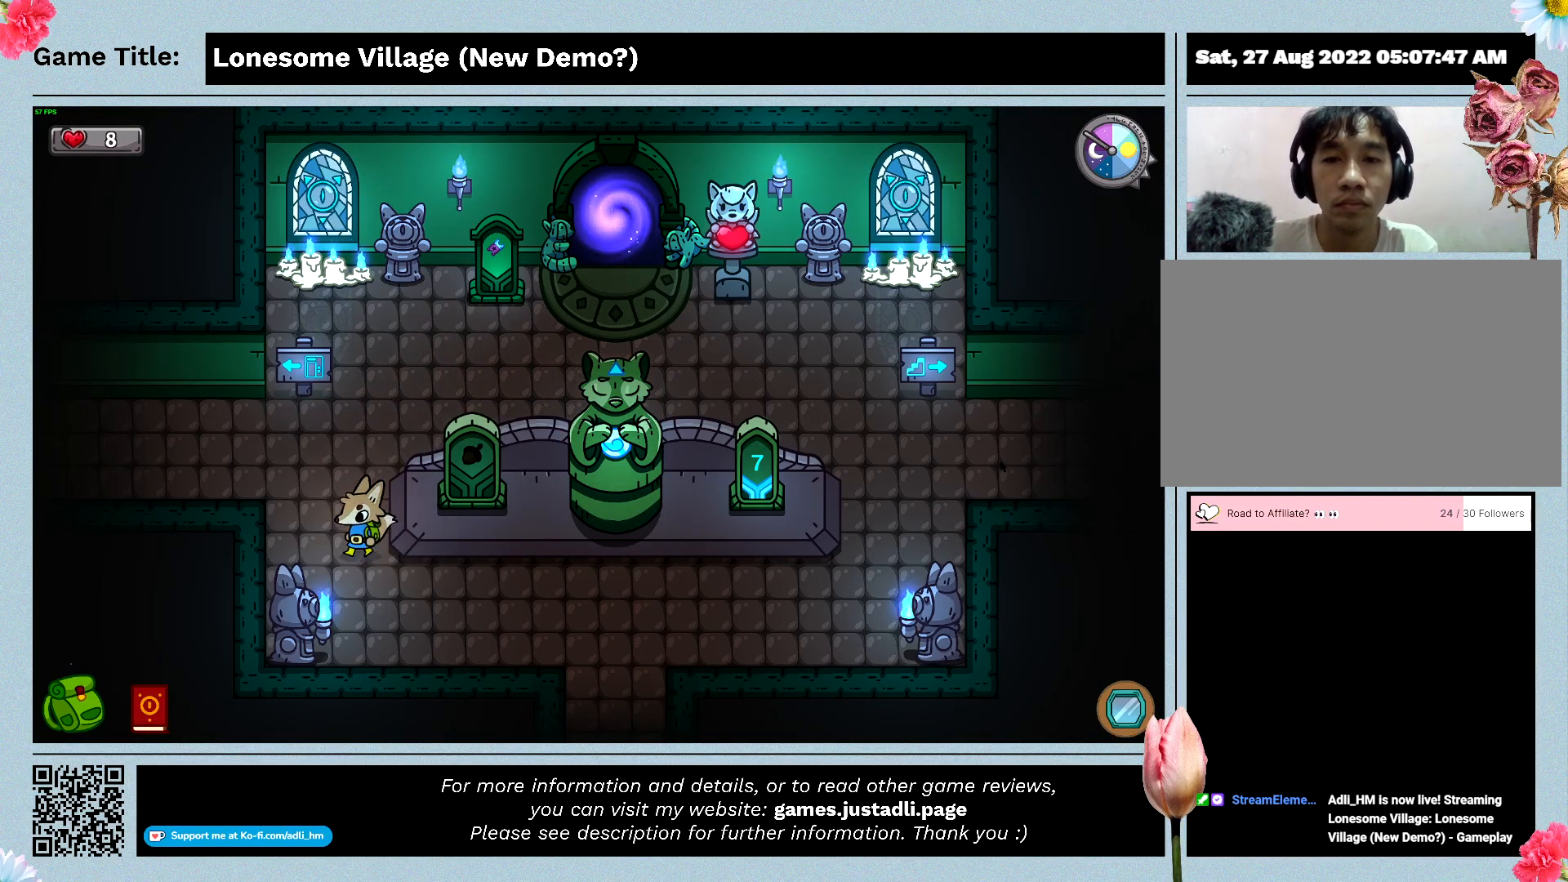
{"keys": ["d"], "mouse": [], "events": [[33, "d", "down"], [433, "s", "up"]]}
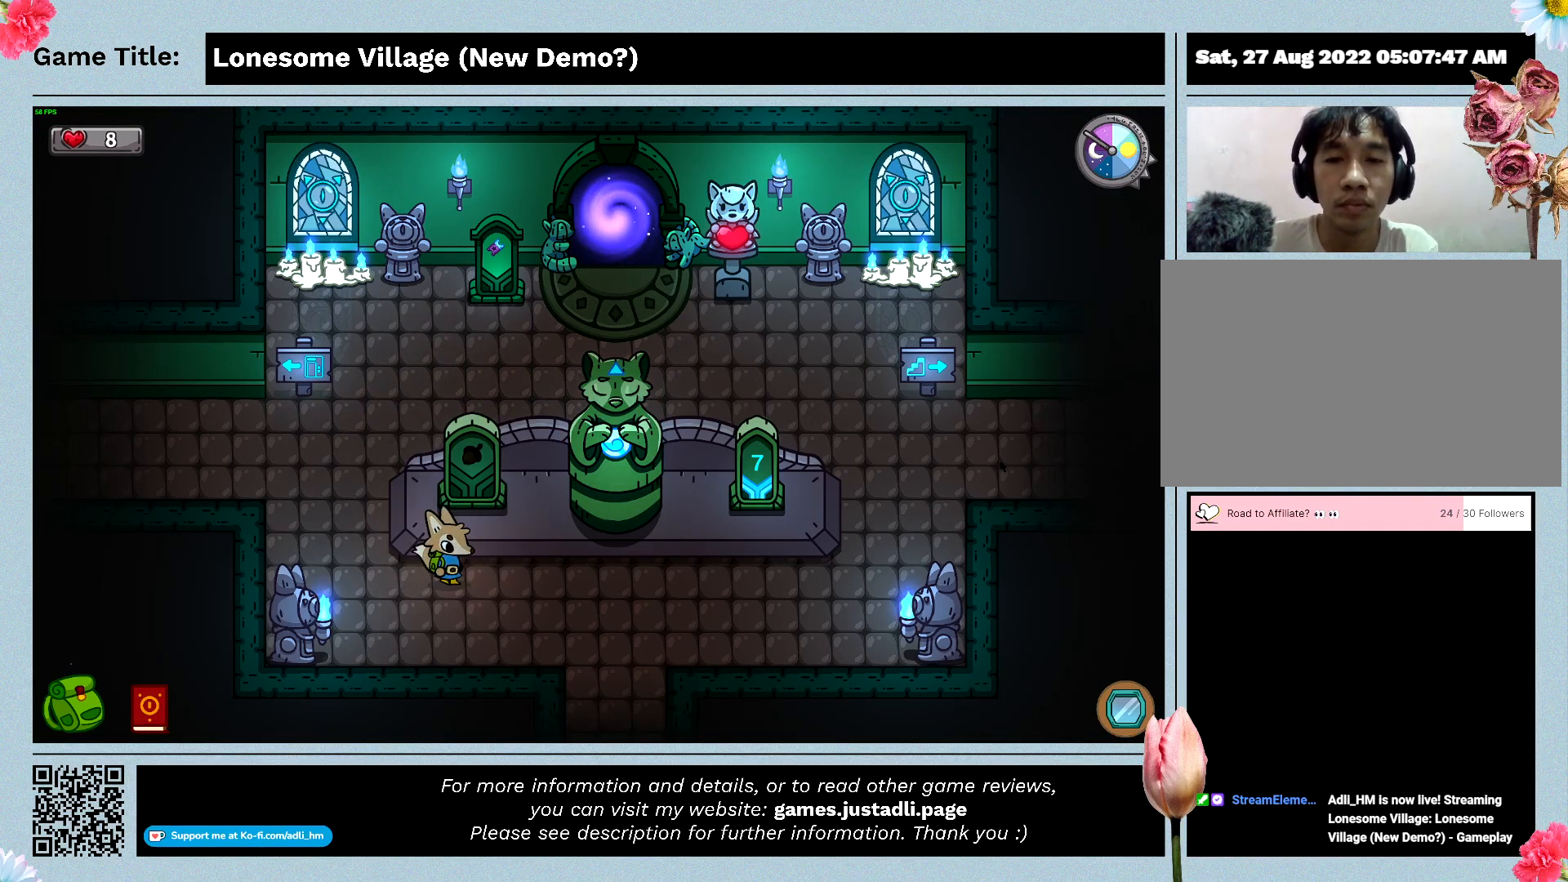
{"keys": ["d", "w"], "mouse": [], "events": [[100, "w", "down"]]}
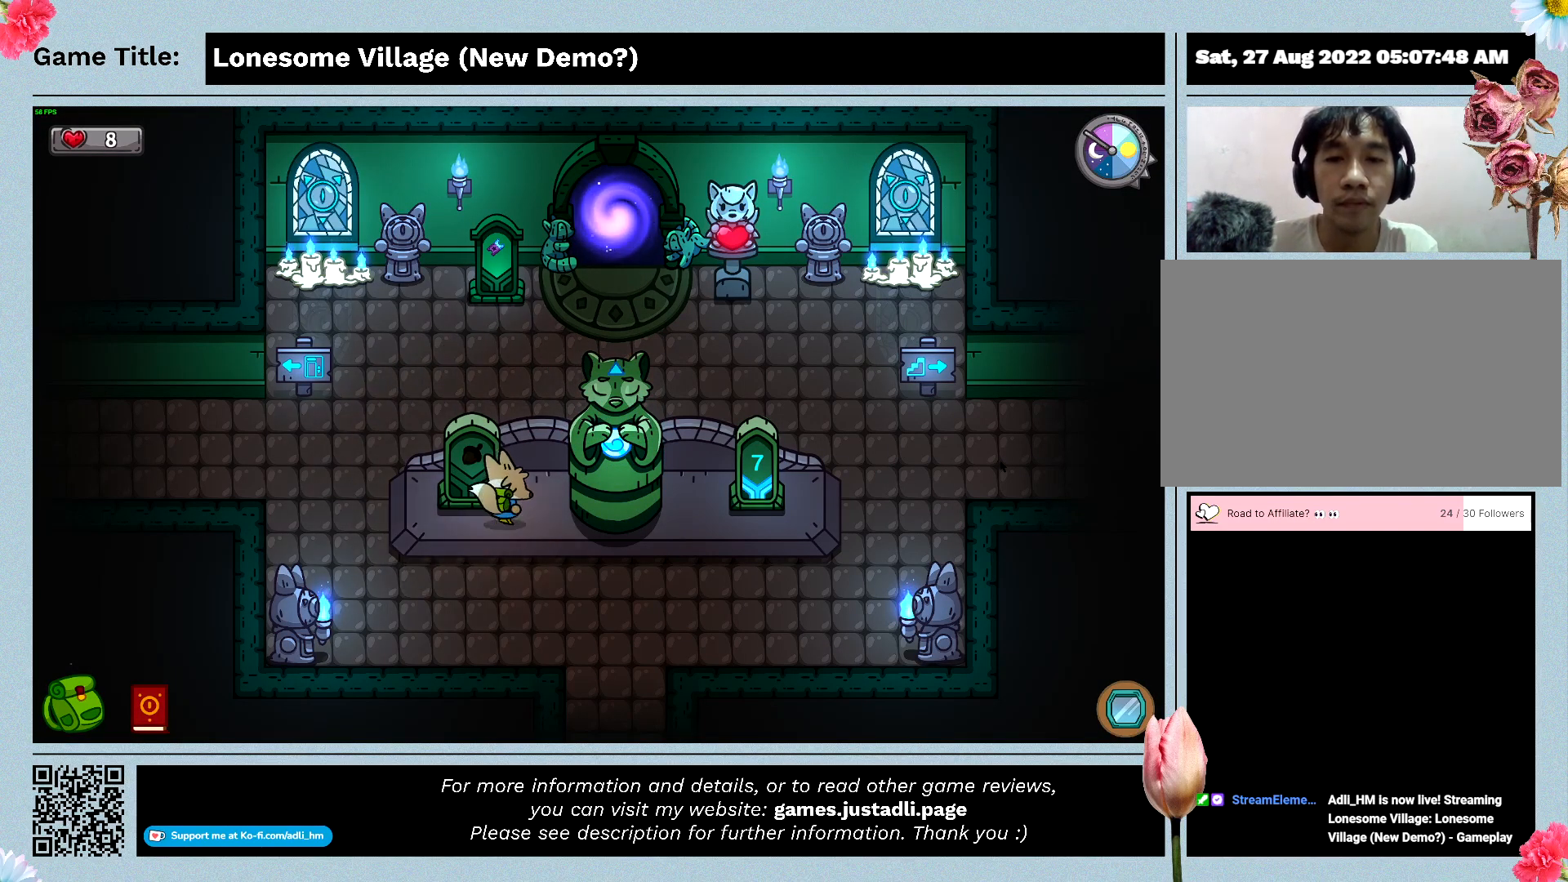
{"keys": ["space"], "mouse": [], "events": [[33, "d", "up"], [367, "space", "down"], [367, "w", "up"]]}
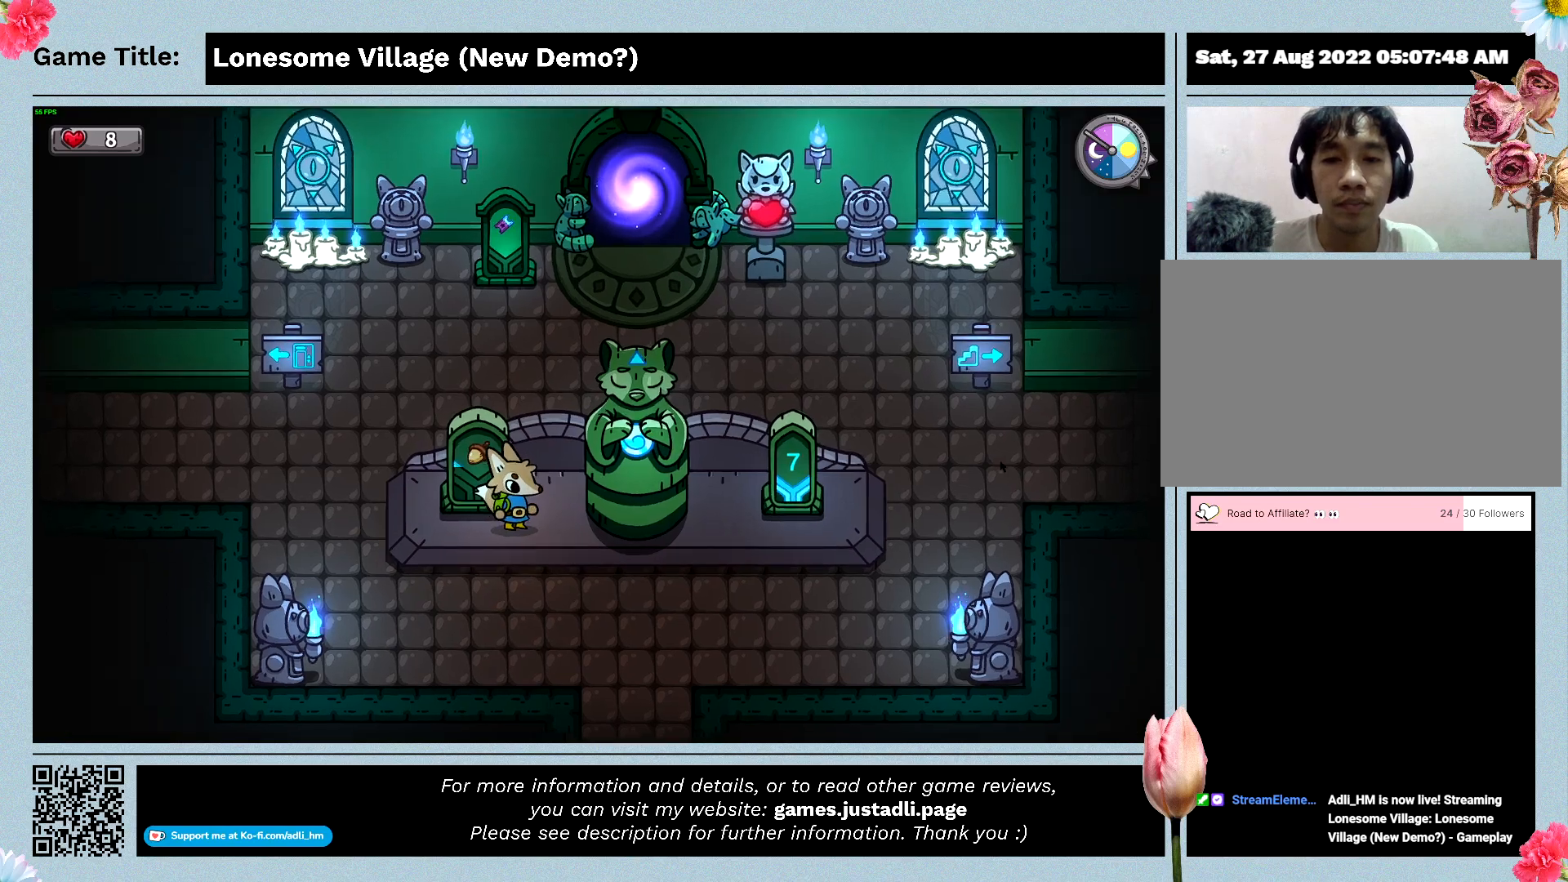
{"keys": [], "mouse": [], "events": [[300, "space", "up"]]}